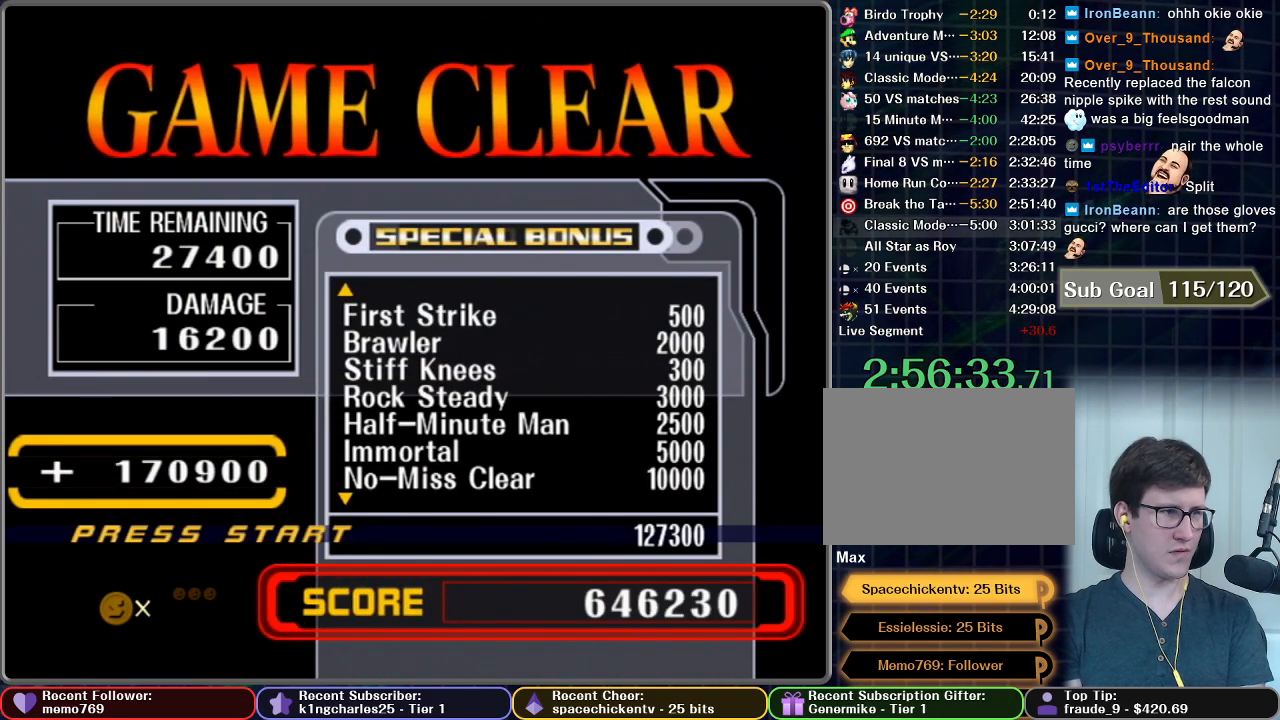
Gameplay with a controller (Nintendo layout); each line is a JSON object with the inputs held at the frame after it. "button_events" lists button changes between this image and that frame as [ms after this image, input, new state], when the widget could be followed in between (sticks are given only as held states). Not read: L3 R3.
{"buttons": [], "left_stick": "center", "right_stick": "center", "button_events": [[67, "A", "down"], [67, "START", "up"], [133, "START", "down"], [200, "A", "up"], [233, "START", "up"], [350, "A", "down"], [350, "START", "down"], [467, "A", "up"], [467, "START", "up"]]}
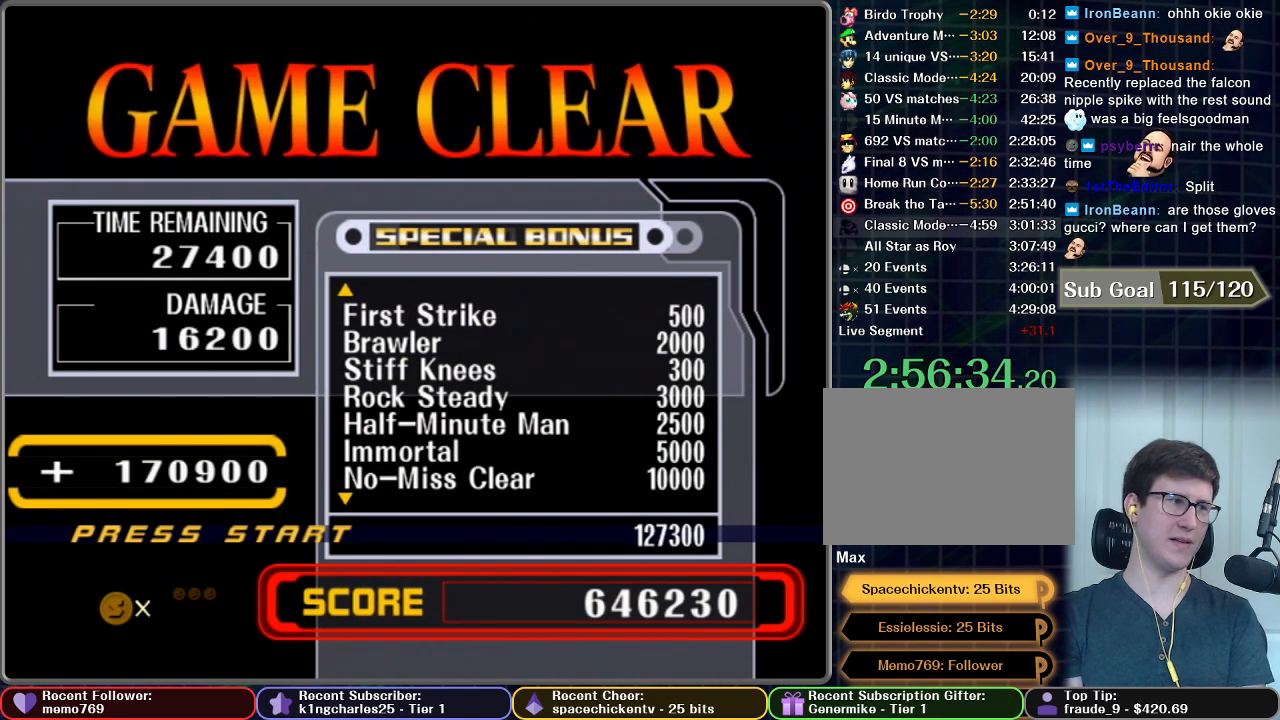
{"buttons": ["START"], "left_stick": "center", "right_stick": "center", "button_events": [[67, "START", "down"], [84, "A", "down"], [167, "START", "up"], [217, "A", "up"], [267, "START", "down"], [367, "A", "down"], [367, "START", "up"], [451, "A", "up"], [484, "START", "down"]]}
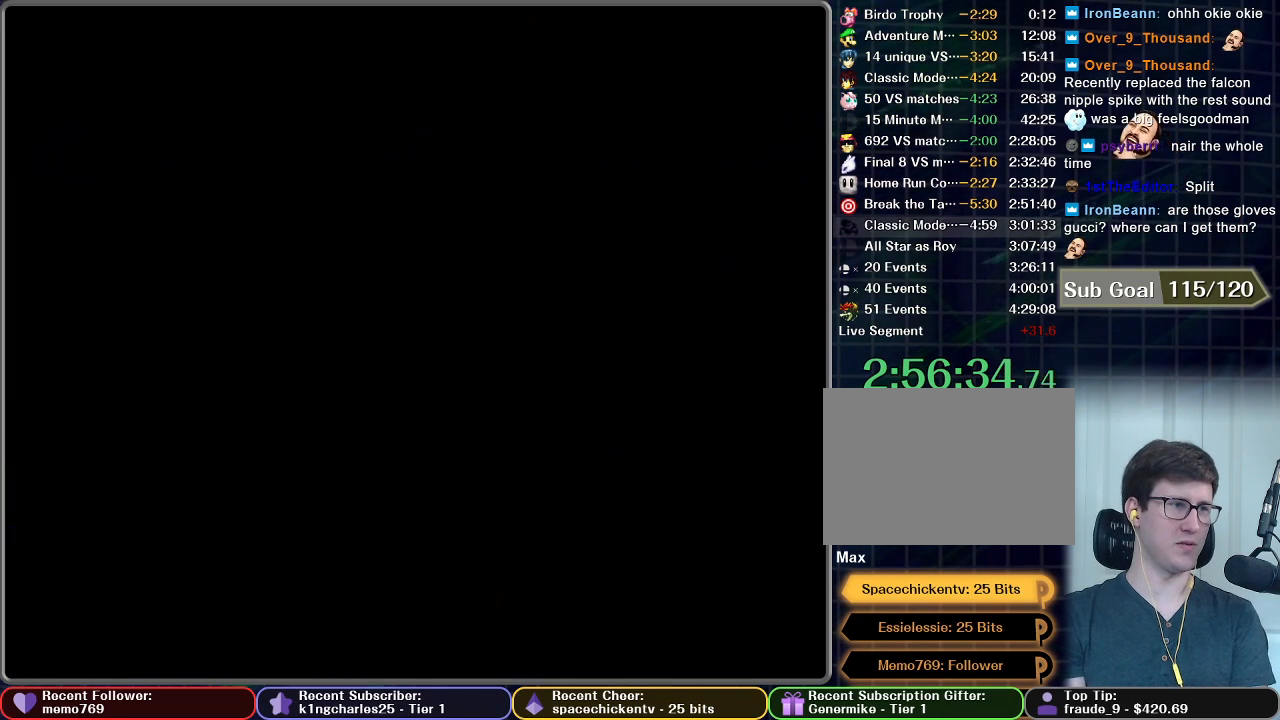
{"buttons": [], "left_stick": "center", "right_stick": "center", "button_events": [[83, "A", "down"], [83, "START", "up"], [183, "START", "down"], [233, "A", "up"], [267, "START", "up"]]}
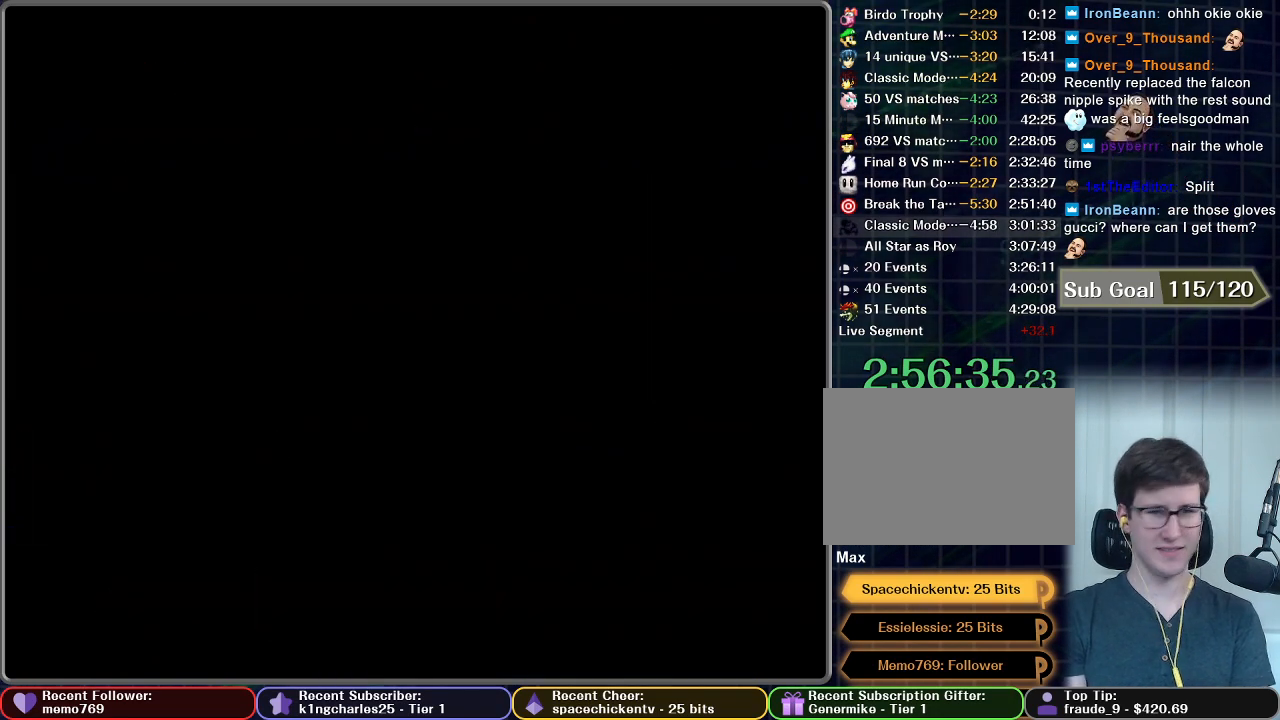
{"buttons": ["A"], "left_stick": "center", "right_stick": "center"}
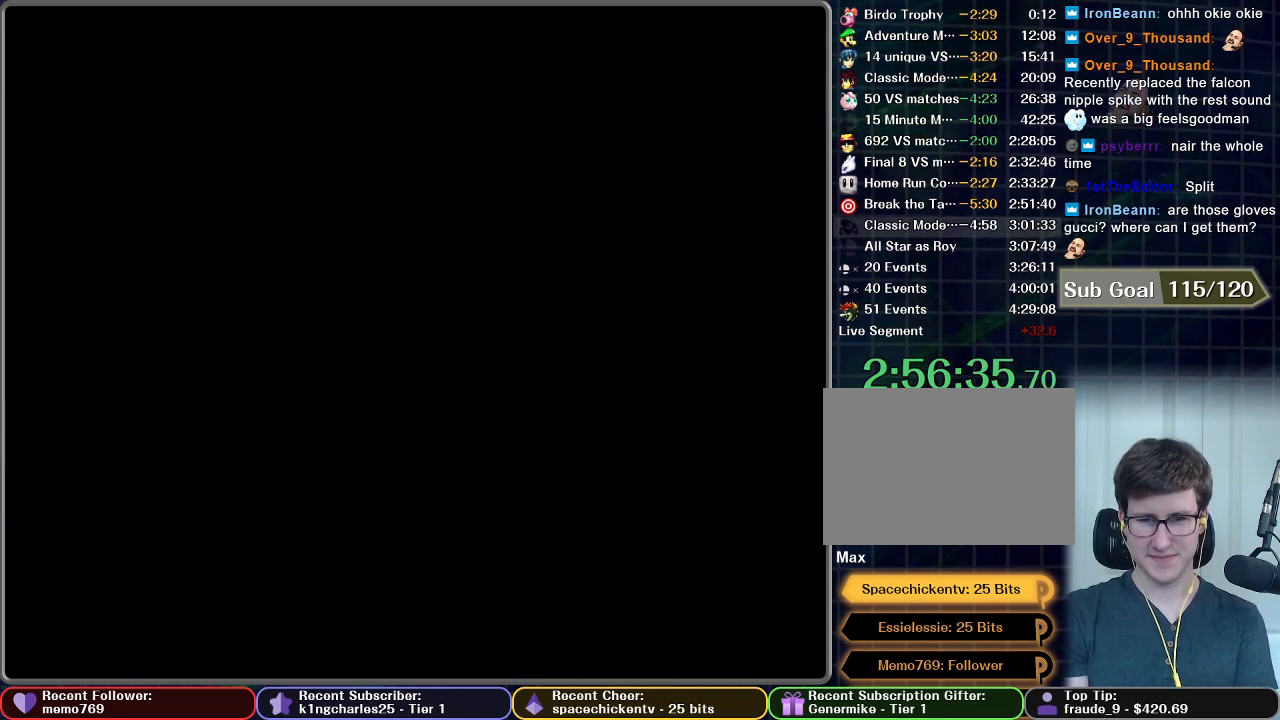
{"buttons": [], "left_stick": "center", "right_stick": "center"}
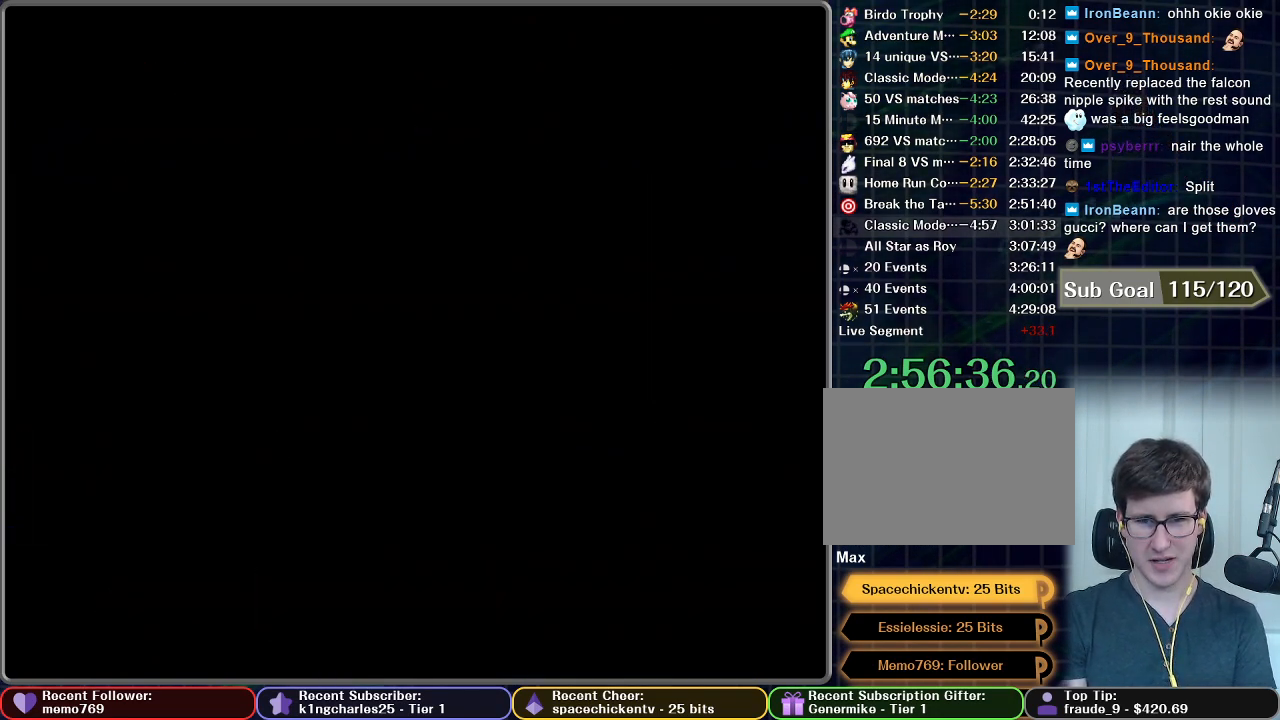
{"buttons": [], "left_stick": "center", "right_stick": "center", "button_events": [[66, "START", "down"], [183, "START", "up"]]}
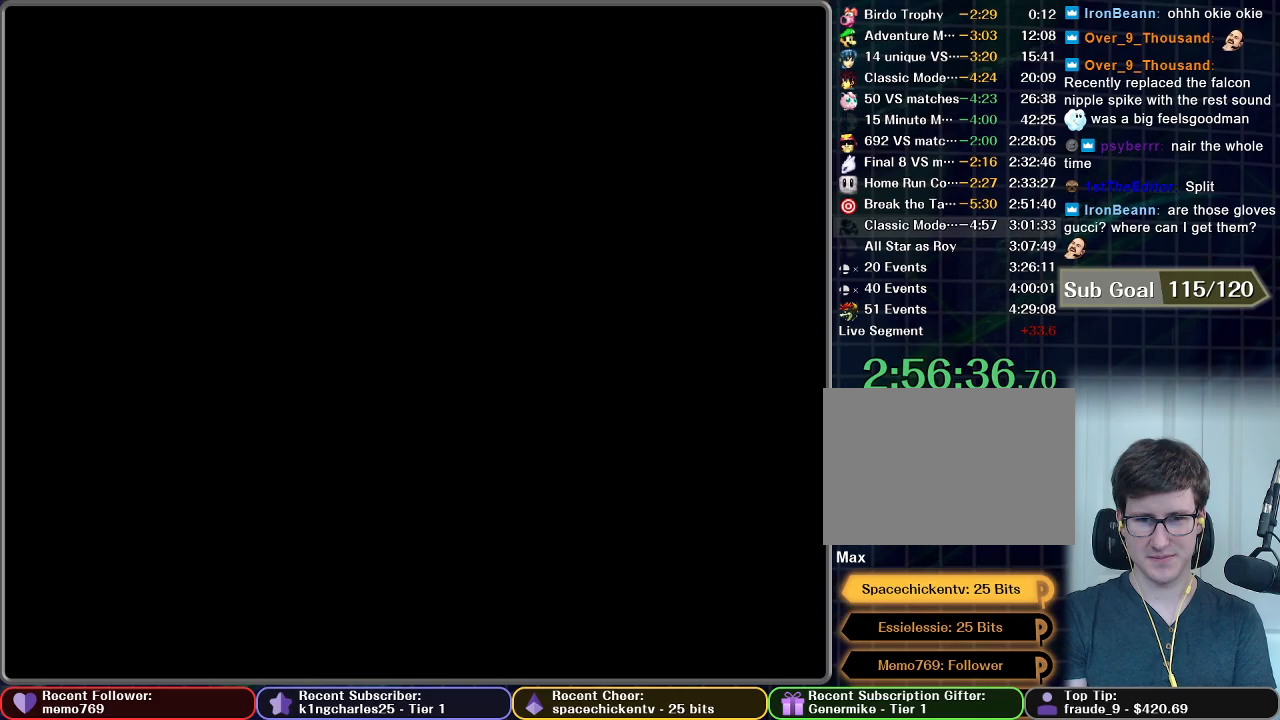
{"buttons": [], "left_stick": "center", "right_stick": "center", "button_events": [[100, "A", "down"], [184, "A", "up"]]}
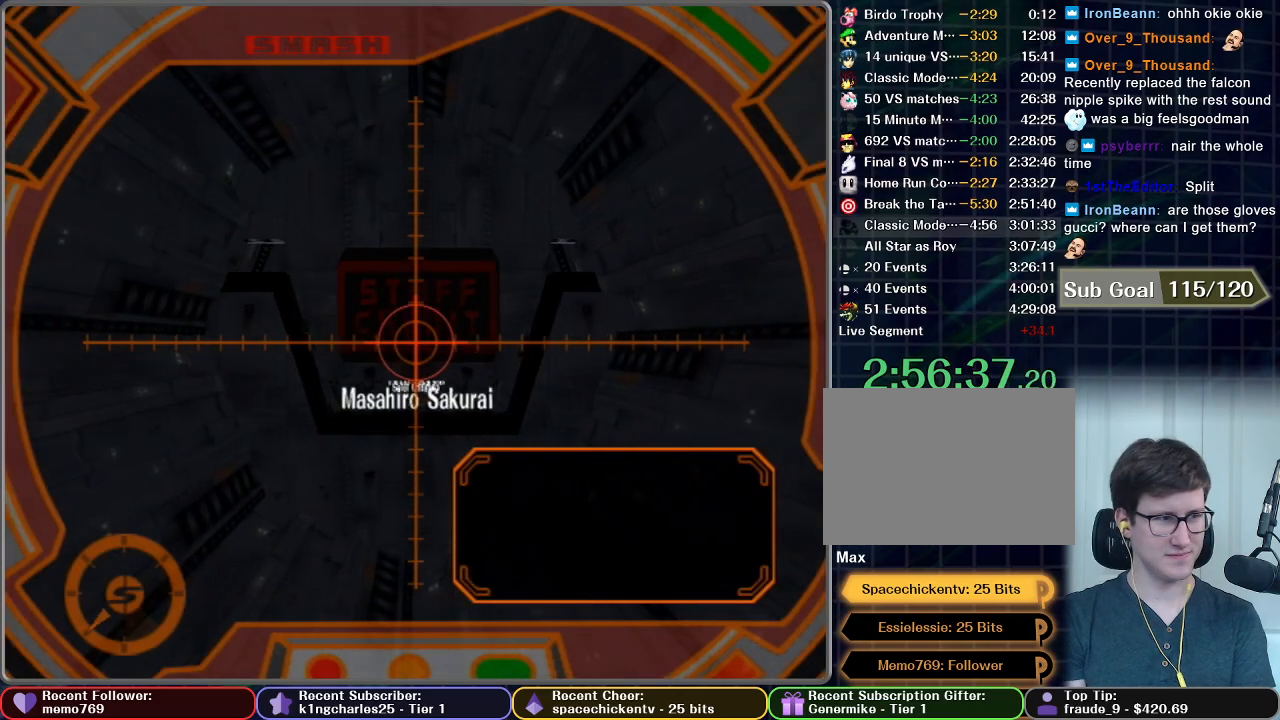
{"buttons": ["A"], "left_stick": "center", "right_stick": "center", "button_events": [[100, "START", "down"], [250, "START", "up"], [317, "A", "down"], [400, "A", "up"], [483, "A", "down"]]}
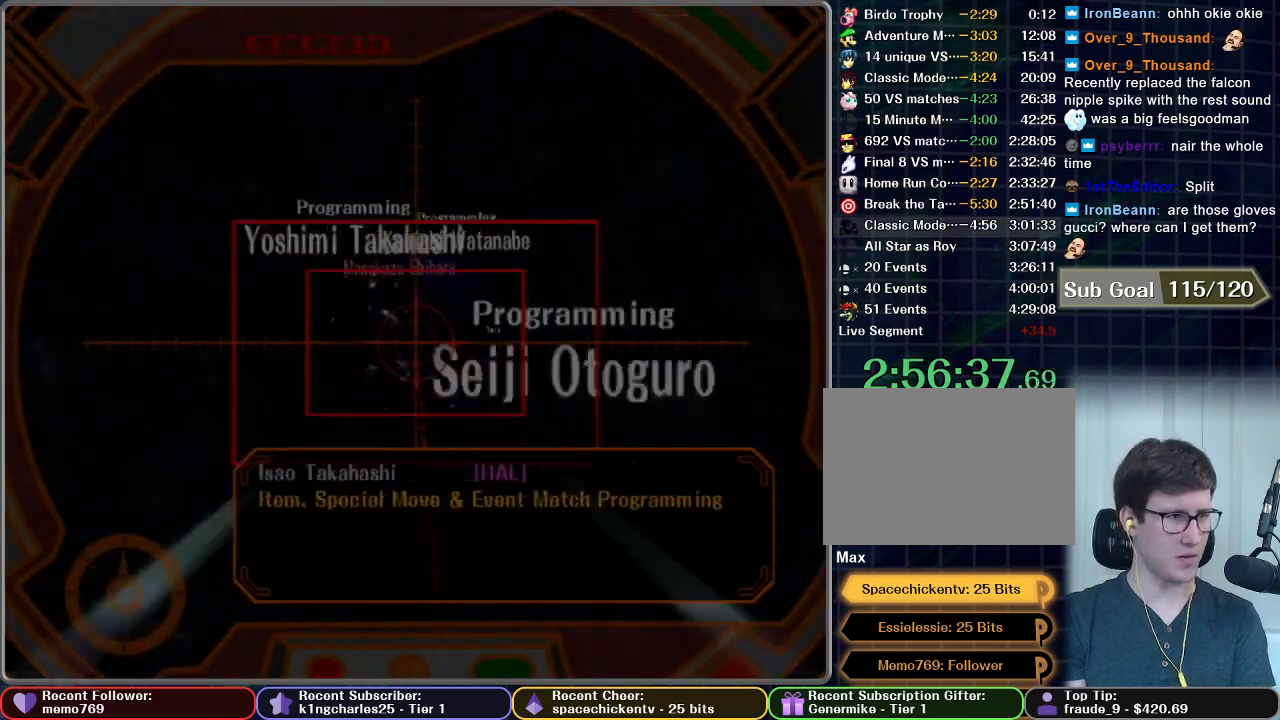
{"buttons": ["A"], "left_stick": "center", "right_stick": "center", "button_events": [[100, "A", "up"], [150, "A", "down"], [217, "A", "up"], [300, "A", "down"], [367, "A", "up"], [451, "A", "down"]]}
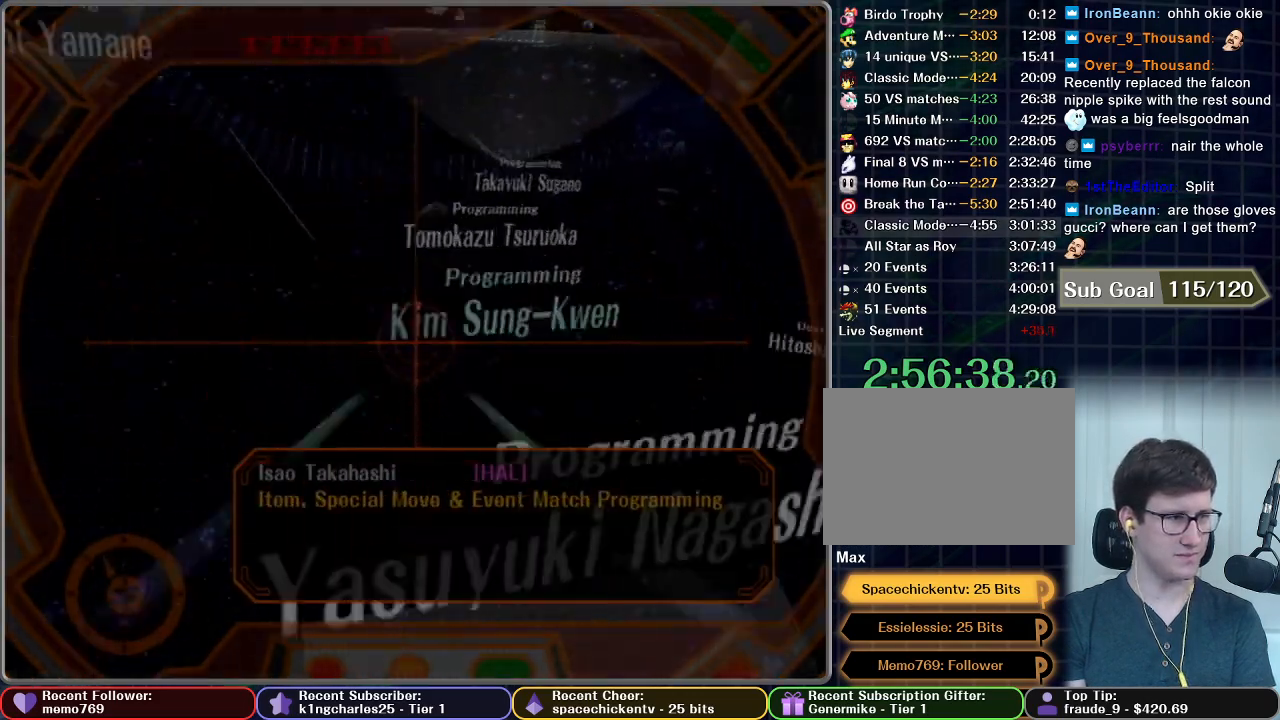
{"buttons": [], "left_stick": "center", "right_stick": "center", "button_events": [[16, "A", "up"], [300, "A", "down"], [350, "A", "up"], [400, "A", "down"], [467, "A", "up"]]}
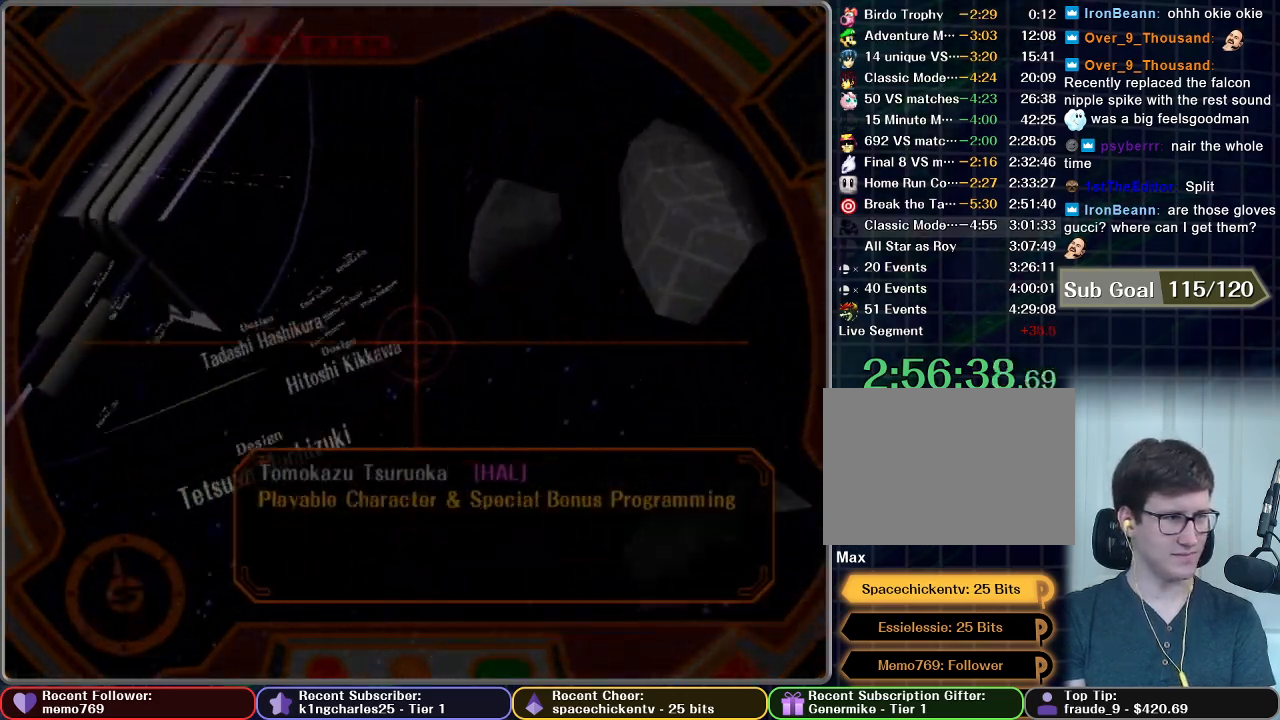
{"buttons": ["A"], "left_stick": "center", "right_stick": "center", "button_events": [[17, "A", "down"], [67, "A", "up"], [234, "A", "down"], [300, "A", "up"], [484, "A", "down"]]}
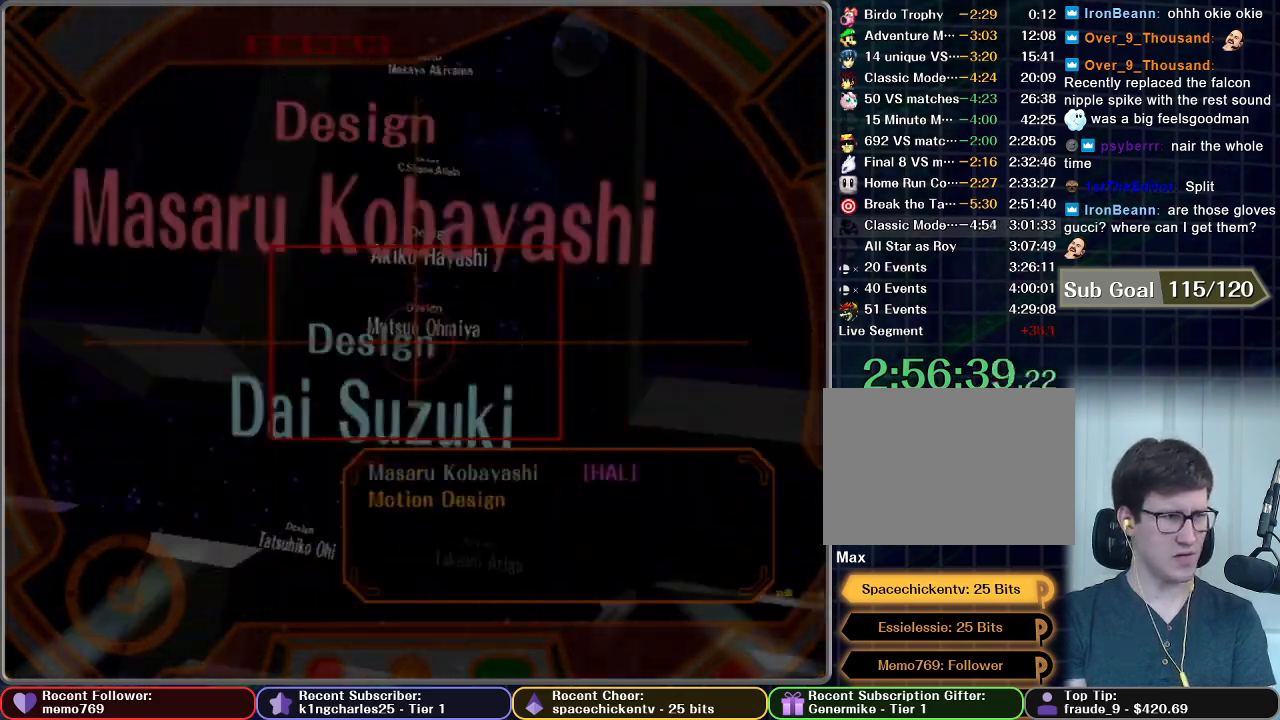
{"buttons": [], "left_stick": "center", "right_stick": "center", "button_events": [[33, "A", "up"], [100, "A", "down"], [150, "A", "up"]]}
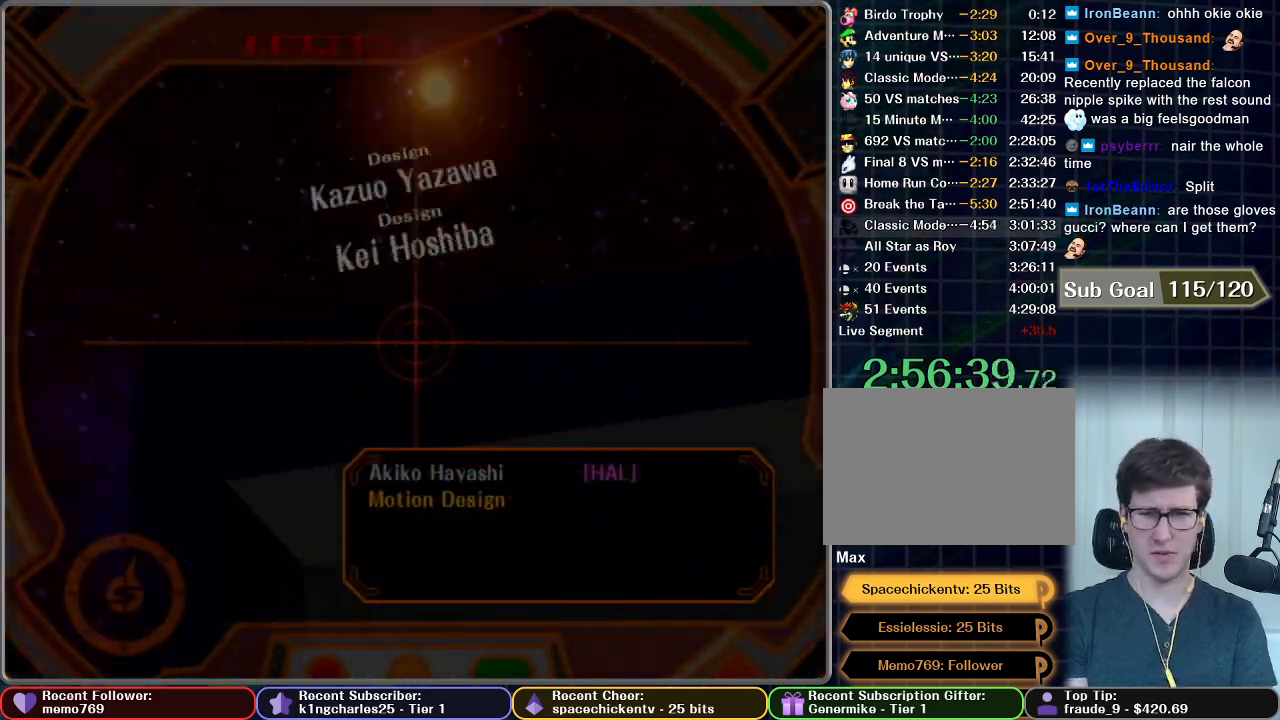
{"buttons": ["A"], "left_stick": "center", "right_stick": "center", "button_events": [[67, "A", "down"], [117, "A", "up"], [184, "A", "down"], [234, "A", "up"], [300, "A", "down"], [367, "A", "up"], [451, "A", "down"]]}
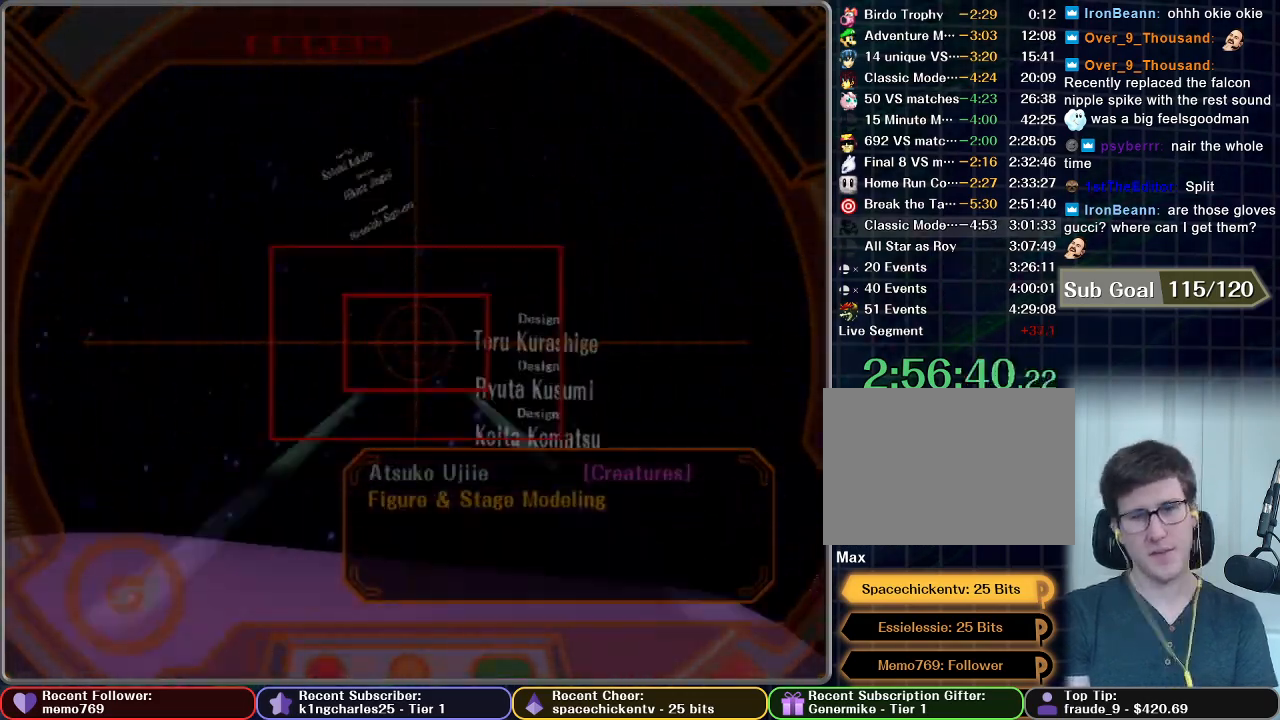
{"buttons": ["A"], "left_stick": "center", "right_stick": "center", "button_events": [[16, "A", "up"], [150, "A", "down"], [200, "A", "up"], [300, "A", "down"], [367, "A", "up"], [483, "A", "down"]]}
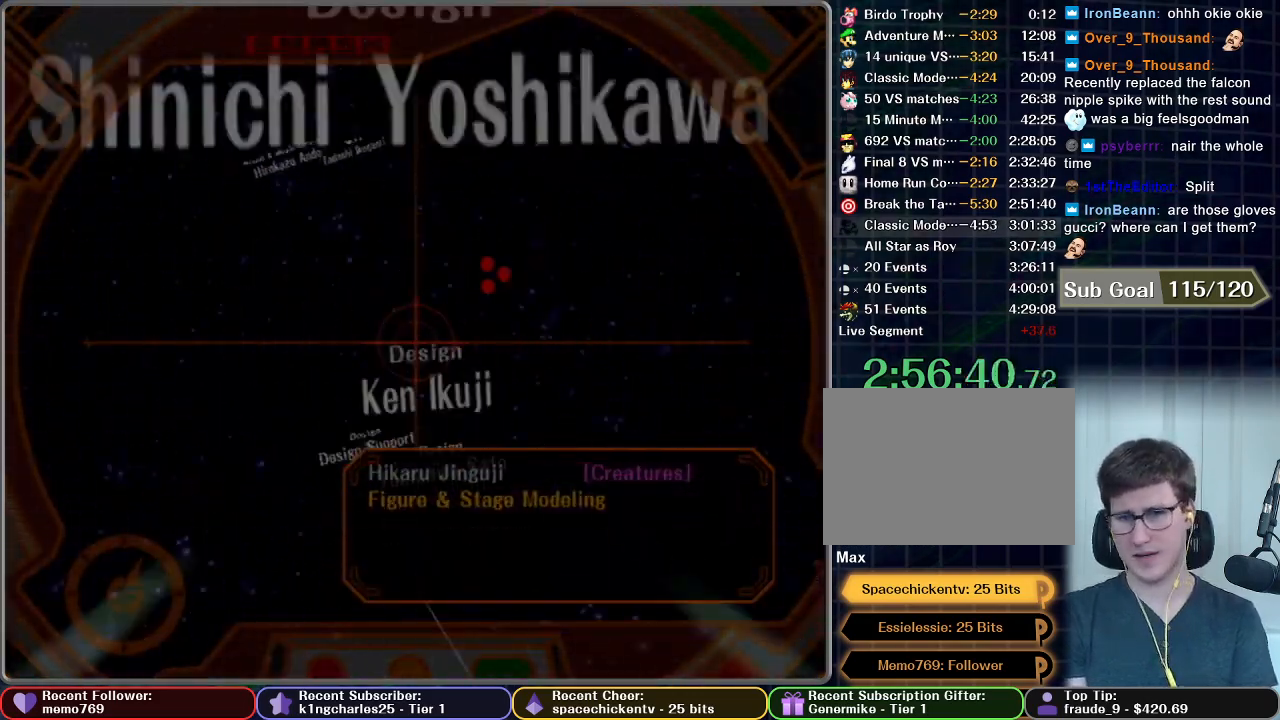
{"buttons": [], "left_stick": "center", "right_stick": "center", "button_events": [[50, "A", "up"], [167, "A", "down"], [250, "A", "up"], [350, "A", "down"], [434, "A", "up"]]}
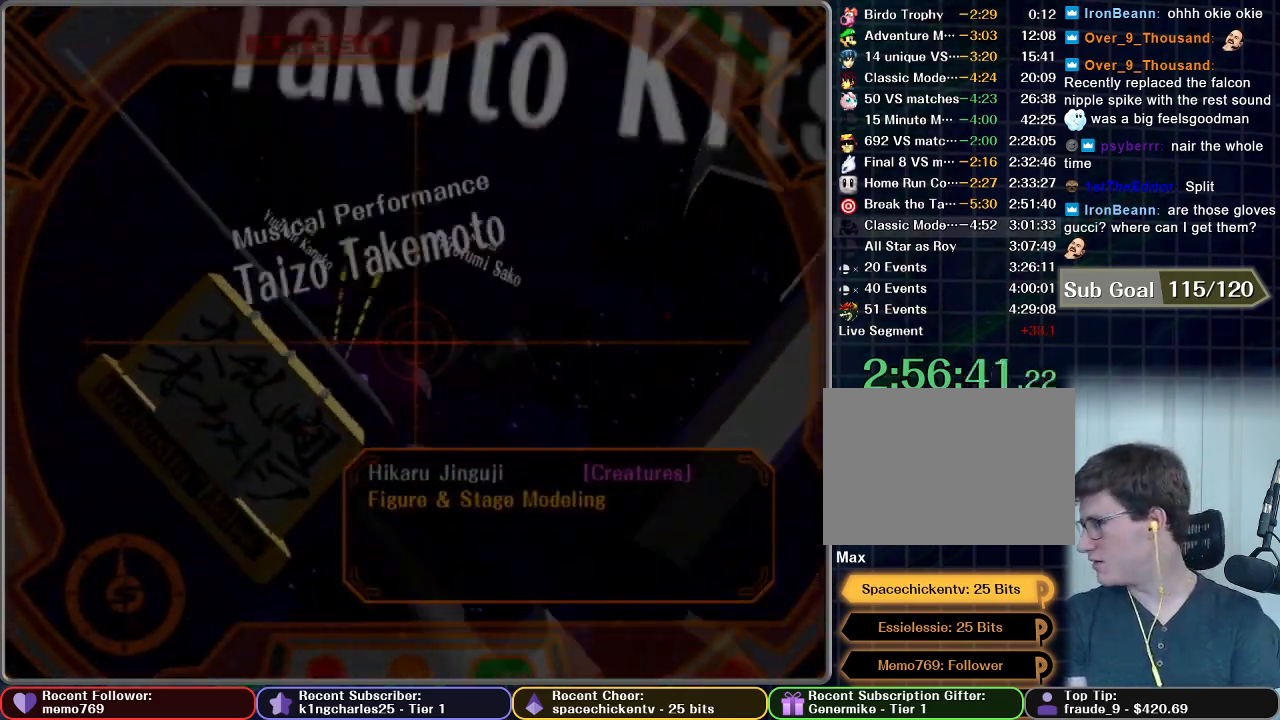
{"buttons": [], "left_stick": "center", "right_stick": "center", "button_events": [[33, "A", "down"], [100, "A", "up"], [216, "A", "down"], [283, "A", "up"], [383, "A", "down"], [450, "A", "up"]]}
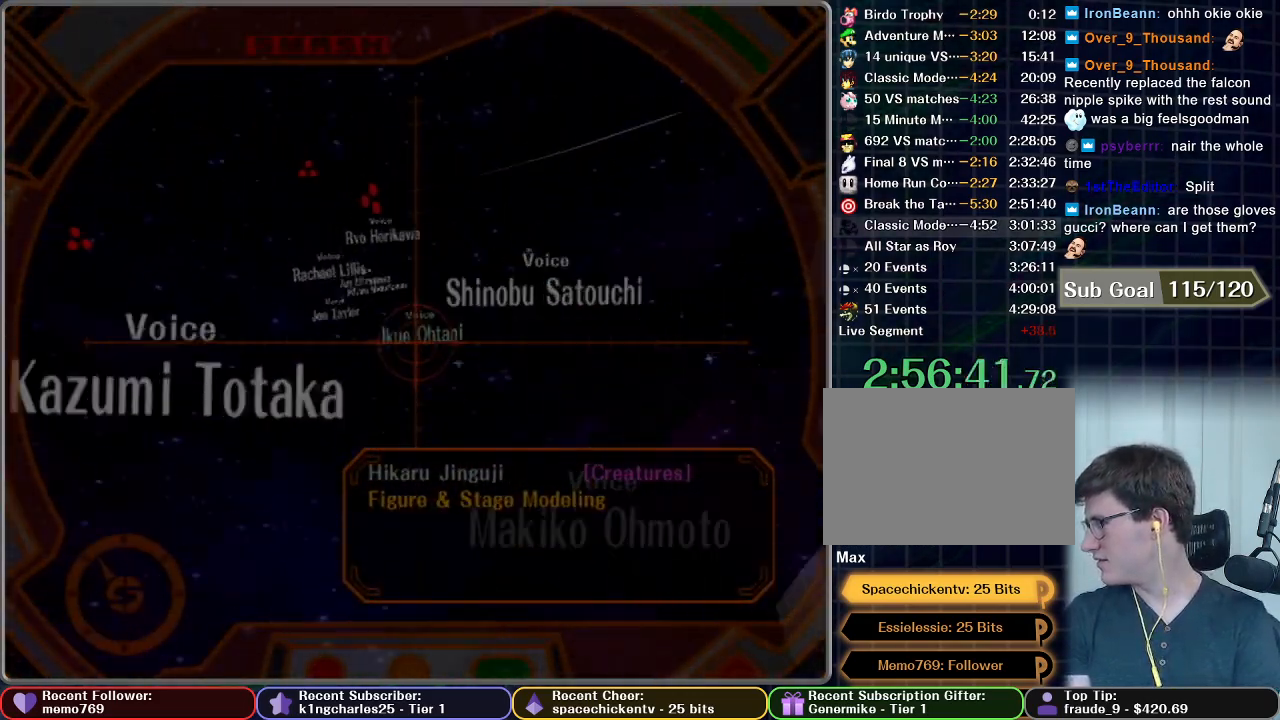
{"buttons": ["A"], "left_stick": "center", "right_stick": "center", "button_events": [[50, "A", "down"], [150, "A", "up"], [250, "A", "down"], [334, "A", "up"], [451, "A", "down"]]}
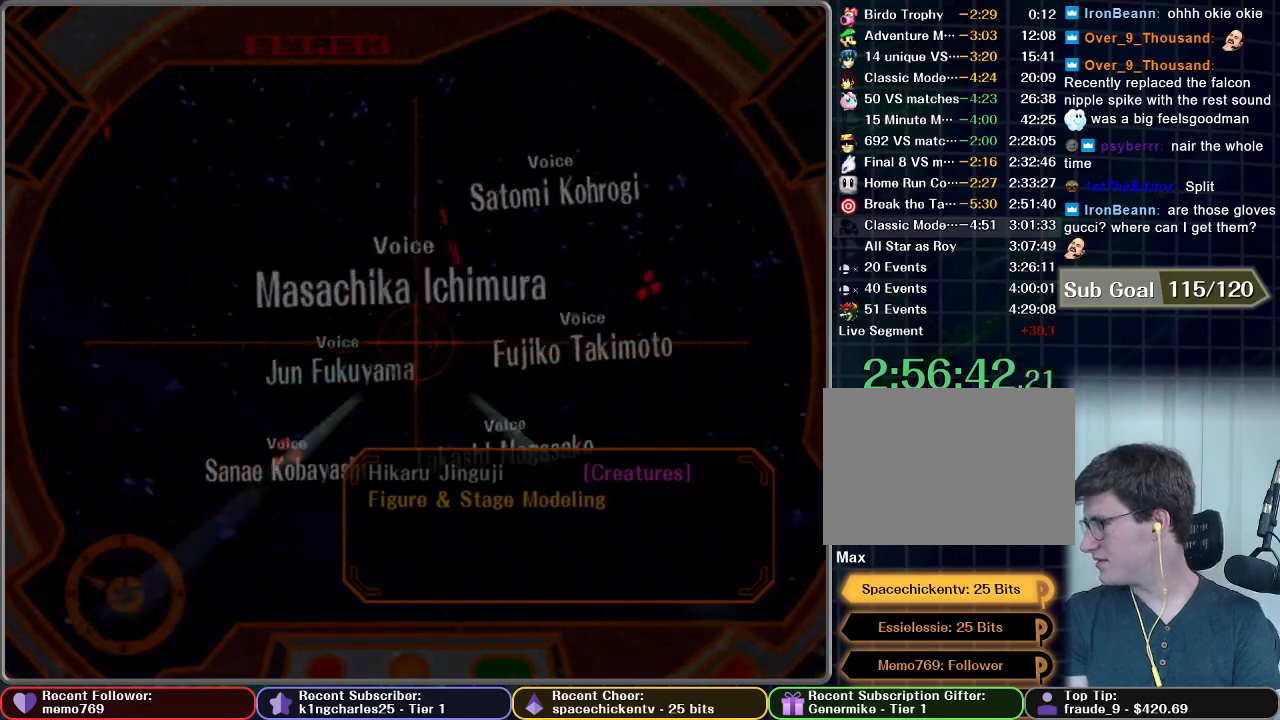
{"buttons": [], "left_stick": "center", "right_stick": "center", "button_events": [[33, "A", "up"], [150, "A", "down"], [250, "A", "up"], [383, "A", "down"], [450, "A", "up"]]}
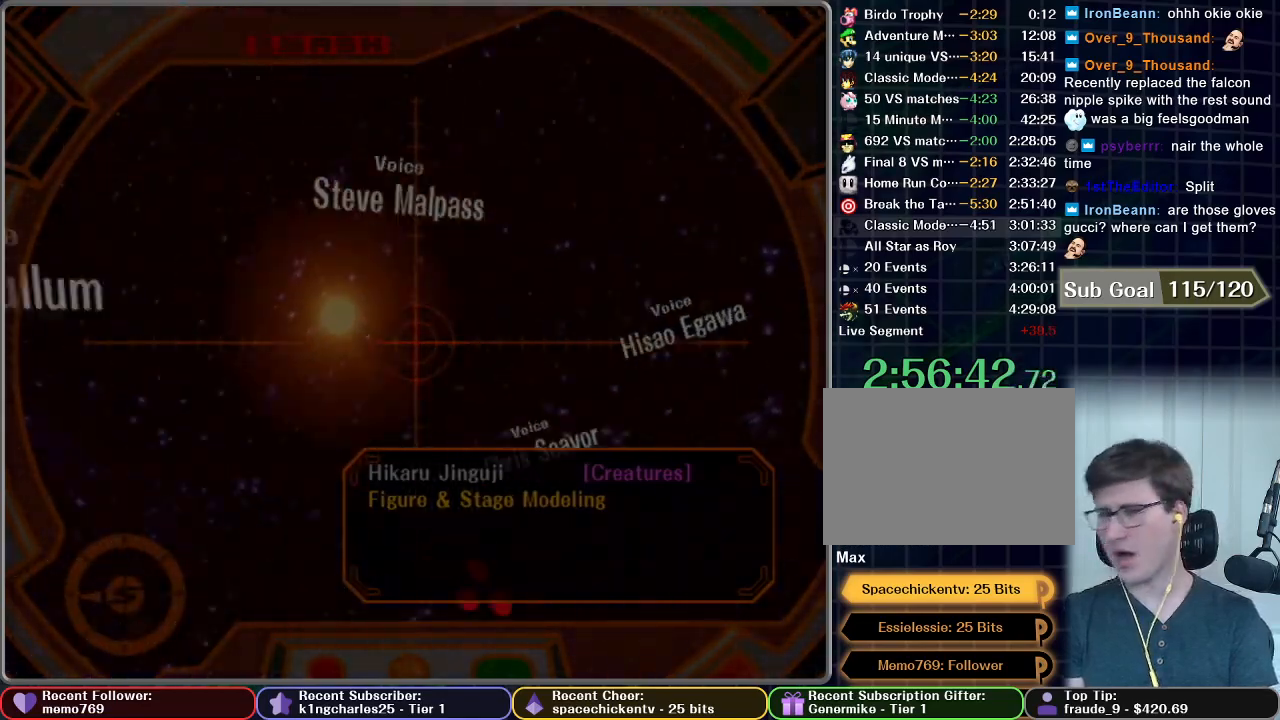
{"buttons": ["A"], "left_stick": "center", "right_stick": "center", "button_events": [[67, "A", "down"], [167, "A", "up"], [267, "A", "down"], [367, "A", "up"], [467, "A", "down"]]}
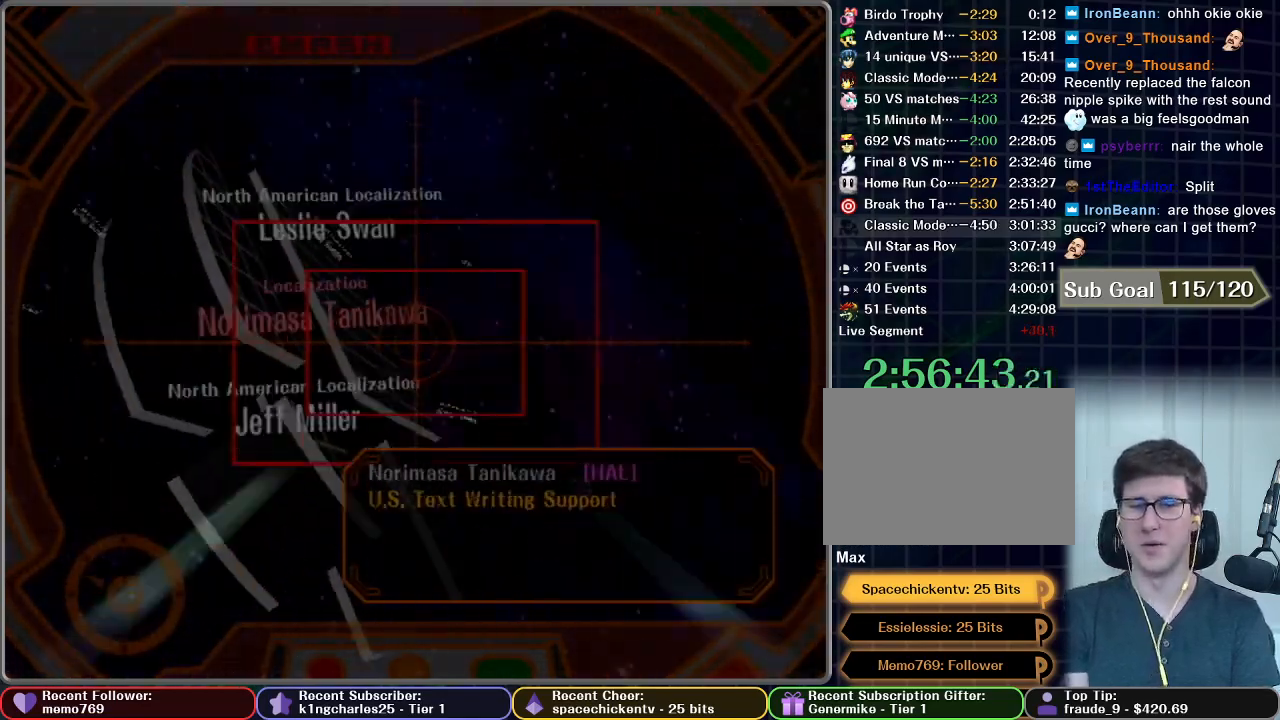
{"buttons": [], "left_stick": "center", "right_stick": "center", "button_events": [[66, "A", "up"], [183, "A", "down"], [283, "A", "up"], [400, "A", "down"], [500, "A", "up"]]}
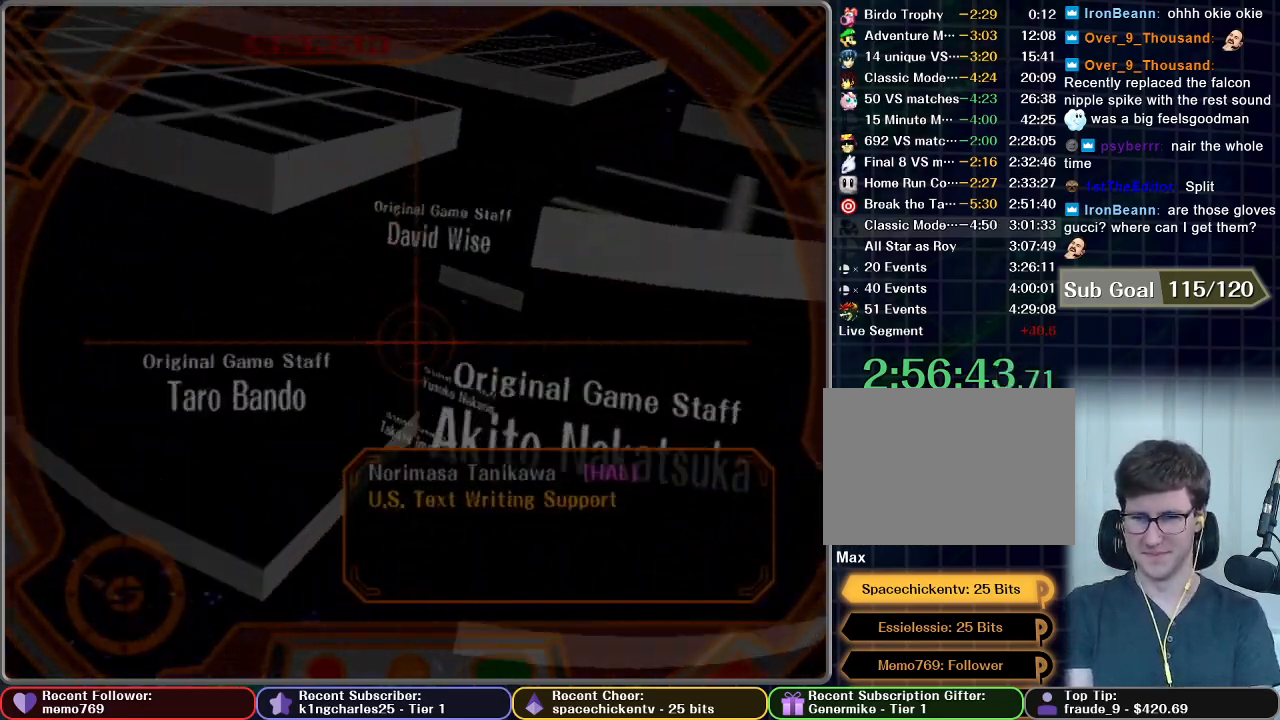
{"buttons": [], "left_stick": "center", "right_stick": "center", "button_events": [[117, "A", "down"], [184, "A", "up"], [267, "A", "down"], [334, "A", "up"], [434, "A", "down"], [484, "A", "up"]]}
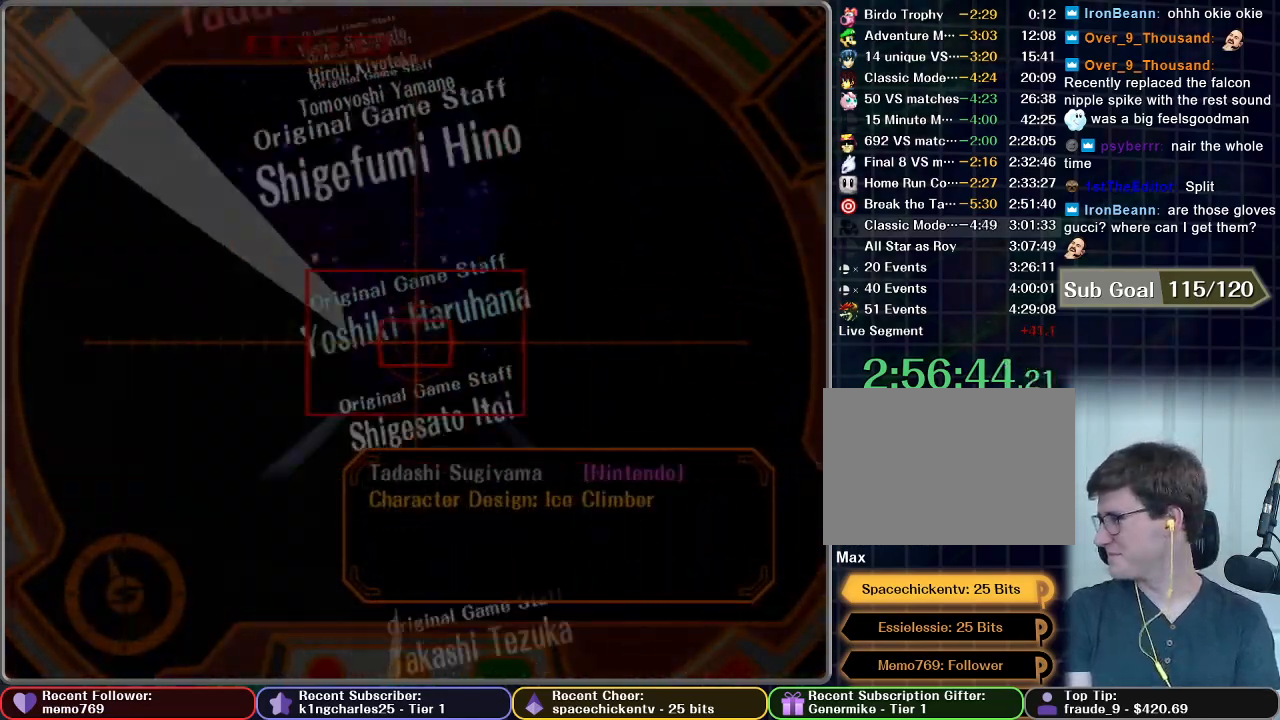
{"buttons": [], "left_stick": "center", "right_stick": "center", "button_events": [[100, "A", "down"], [150, "A", "up"], [233, "A", "down"], [283, "A", "up"]]}
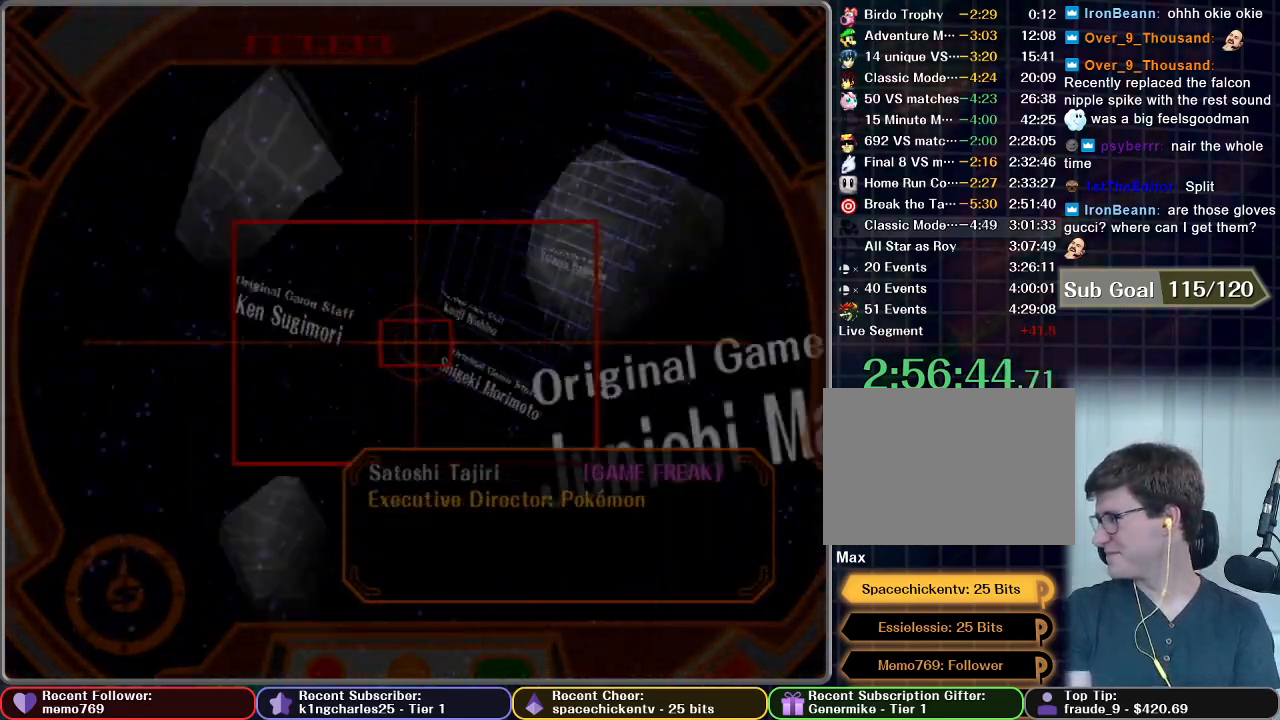
{"buttons": [], "left_stick": "center", "right_stick": "center", "button_events": [[50, "A", "down"], [100, "A", "up"], [217, "A", "down"], [267, "A", "up"], [367, "A", "down"], [434, "A", "up"]]}
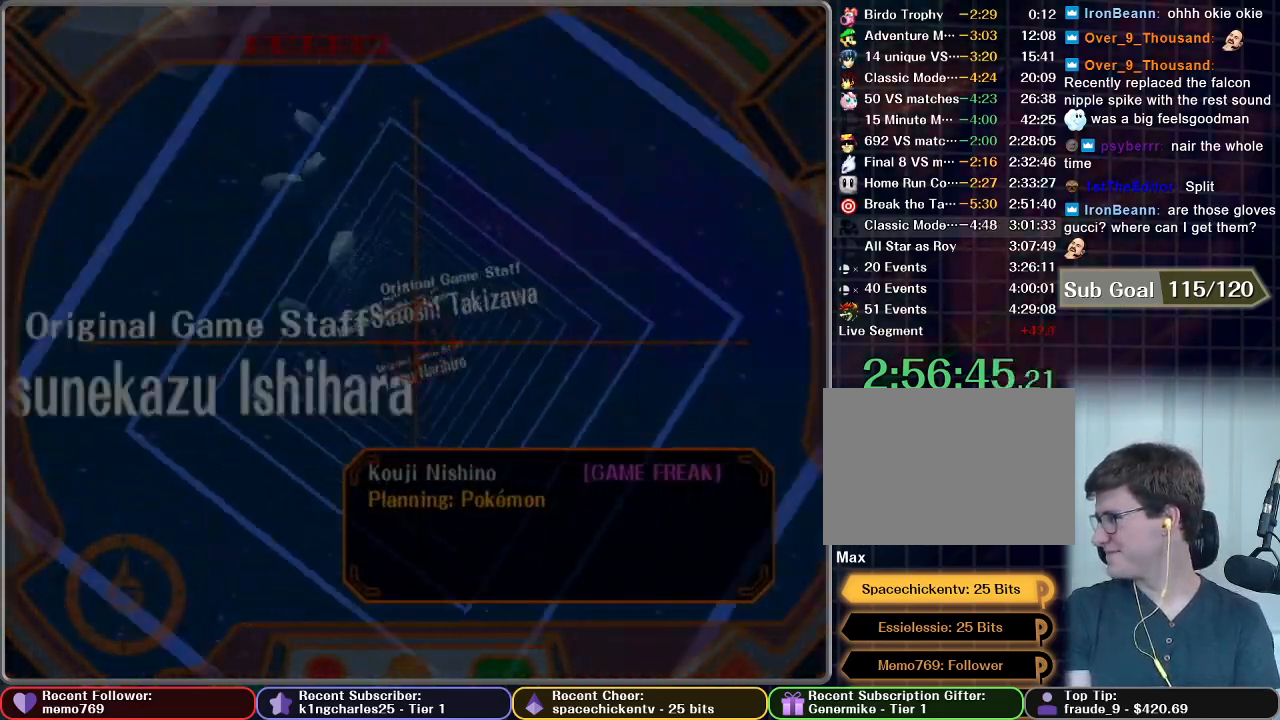
{"buttons": [], "left_stick": "center", "right_stick": "center", "button_events": [[33, "A", "down"], [83, "A", "up"], [183, "A", "down"], [250, "A", "up"], [350, "A", "down"], [433, "A", "up"]]}
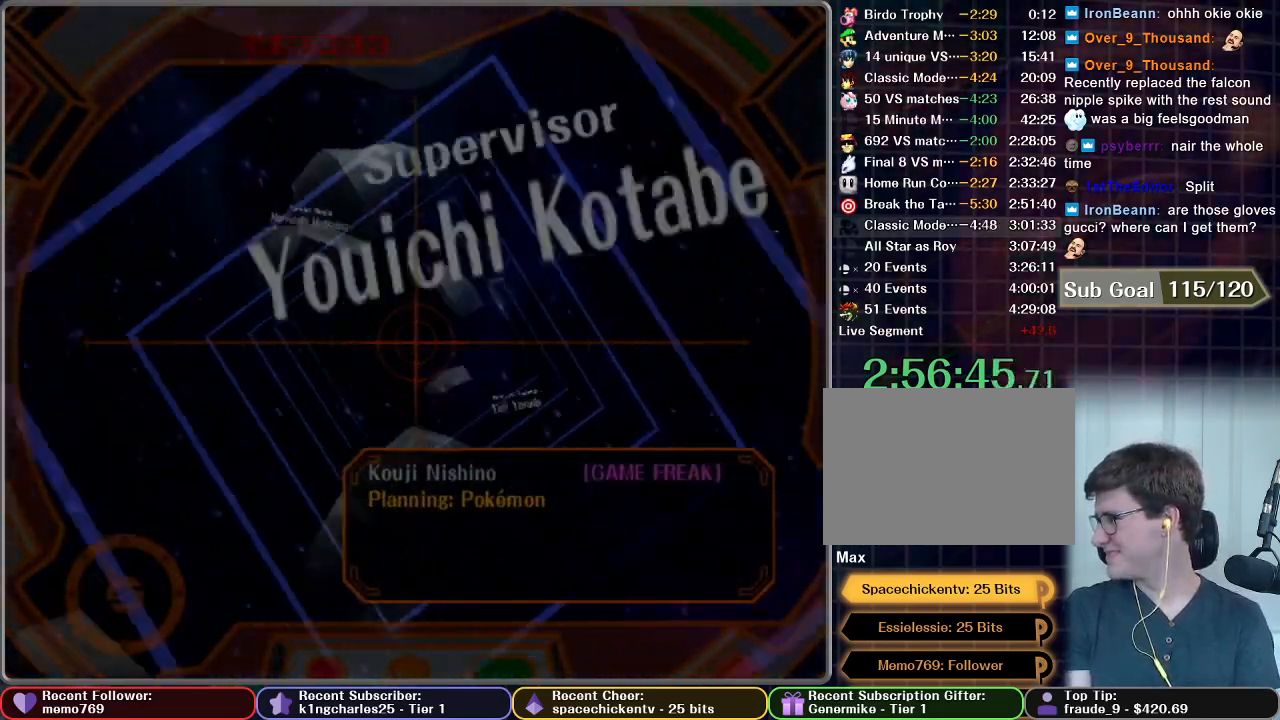
{"buttons": [], "left_stick": "center", "right_stick": "center", "button_events": [[33, "A", "down"], [100, "A", "up"], [217, "A", "down"], [284, "A", "up"], [400, "A", "down"], [484, "A", "up"]]}
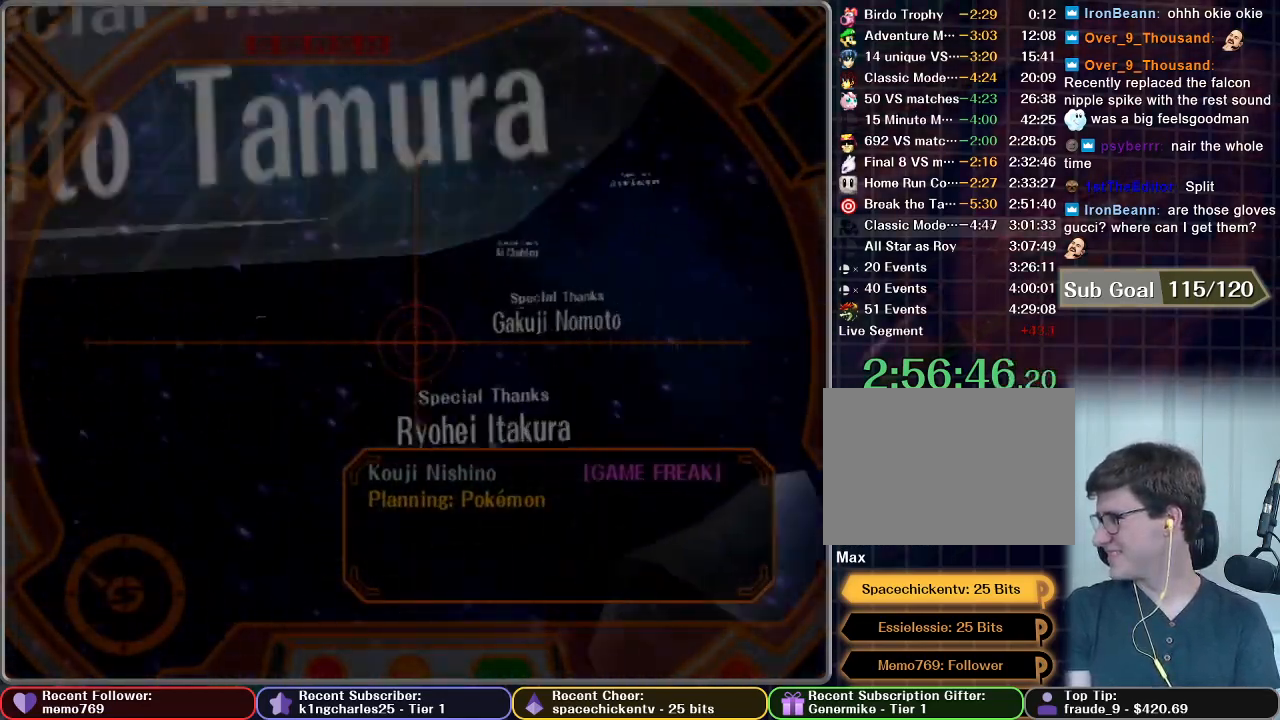
{"buttons": ["A"], "left_stick": "center", "right_stick": "center", "button_events": [[116, "A", "down"], [200, "A", "up"], [283, "A", "down"], [400, "A", "up"], [483, "A", "down"]]}
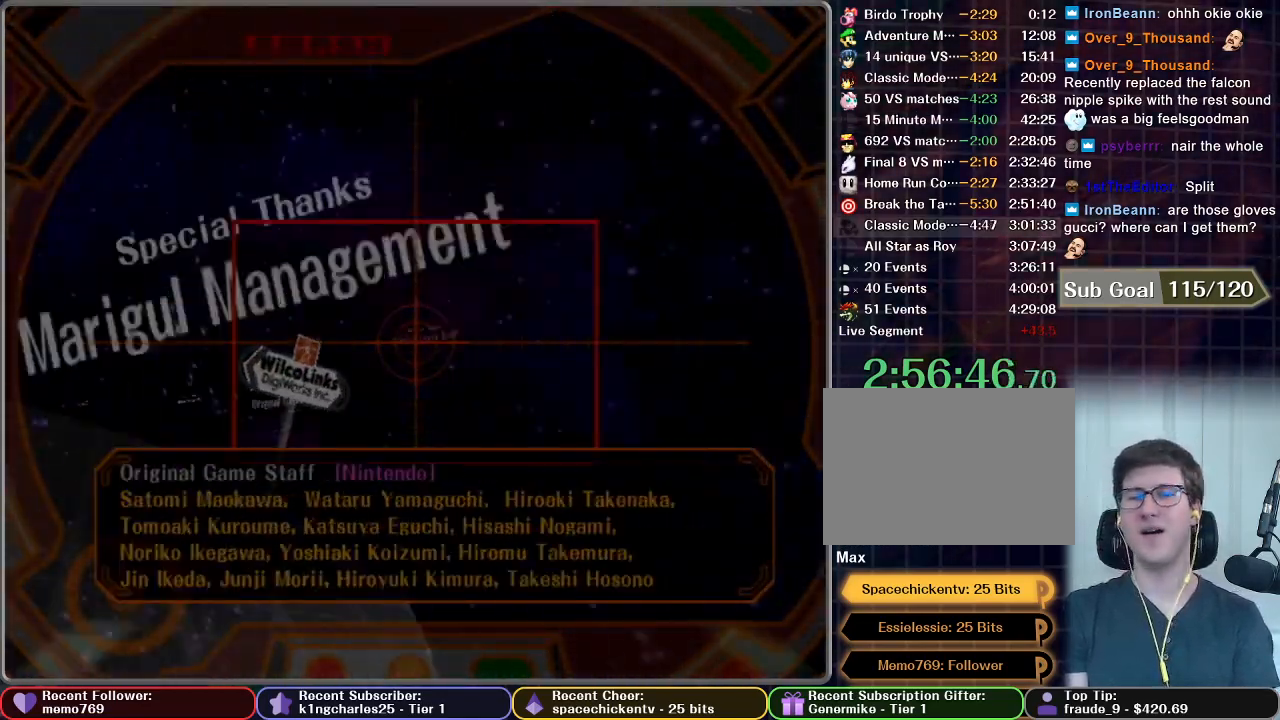
{"buttons": [], "left_stick": "center", "right_stick": "center", "button_events": [[84, "A", "up"], [184, "A", "down"], [284, "A", "up"], [384, "A", "down"], [451, "A", "up"]]}